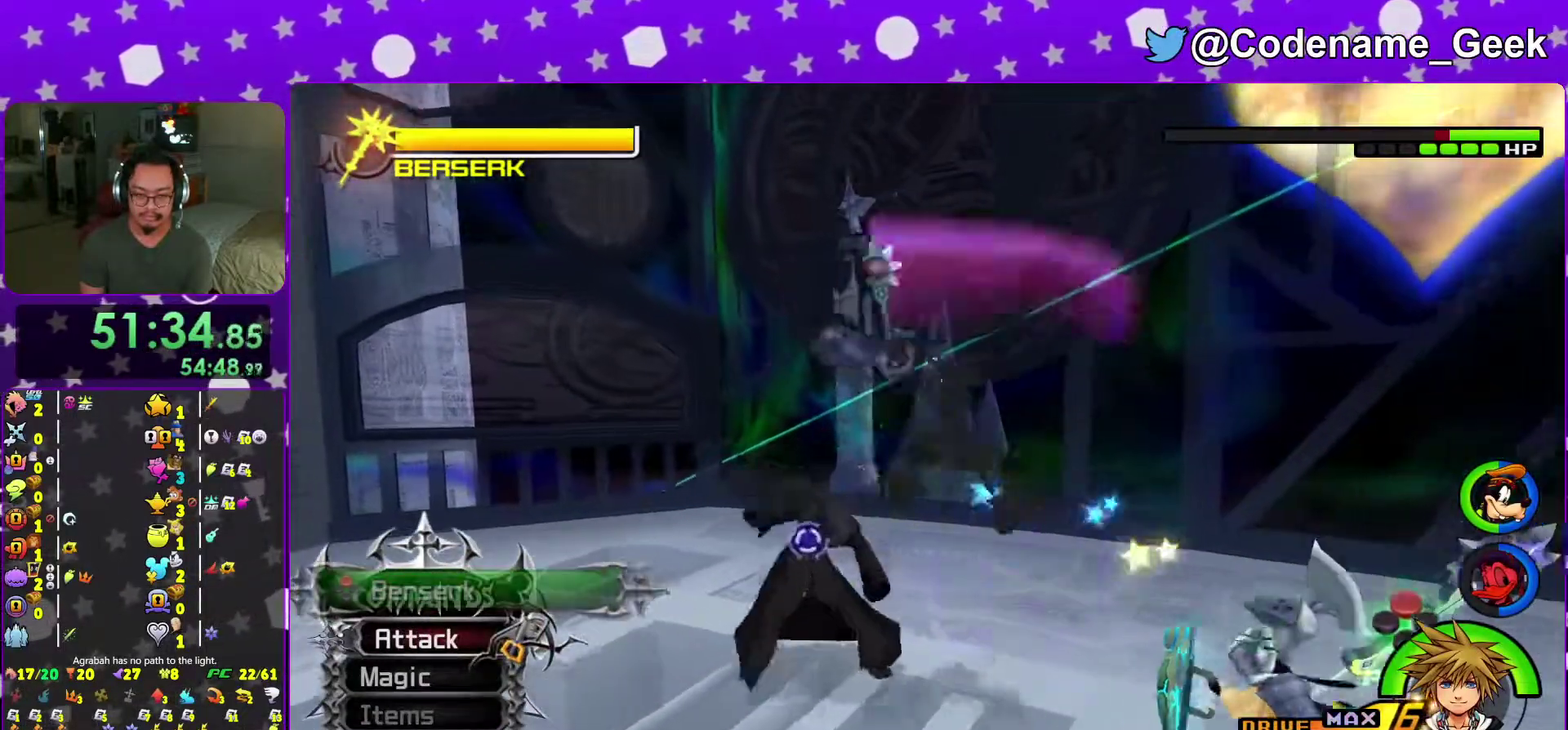
Gameplay with a controller (Nintendo layout); each line is a JSON object with the inputs held at the frame after it (dt_ms = milliseconds from this image to that frame). "events" lists button and stick changes between this image and that frame as [ms after this image, input, new state], when the widget could be followed in between. This overlay highlights the sticks when they move; stick clicks (L3 R3) are not distinguishable. Not read: L3 R3 SELECT START.
{"dt_ms": 501, "buttons": [], "left_stick": "down-right", "right_stick": "down", "events": [[134, "right_stick", "down-left"], [417, "right_stick", "down"]]}
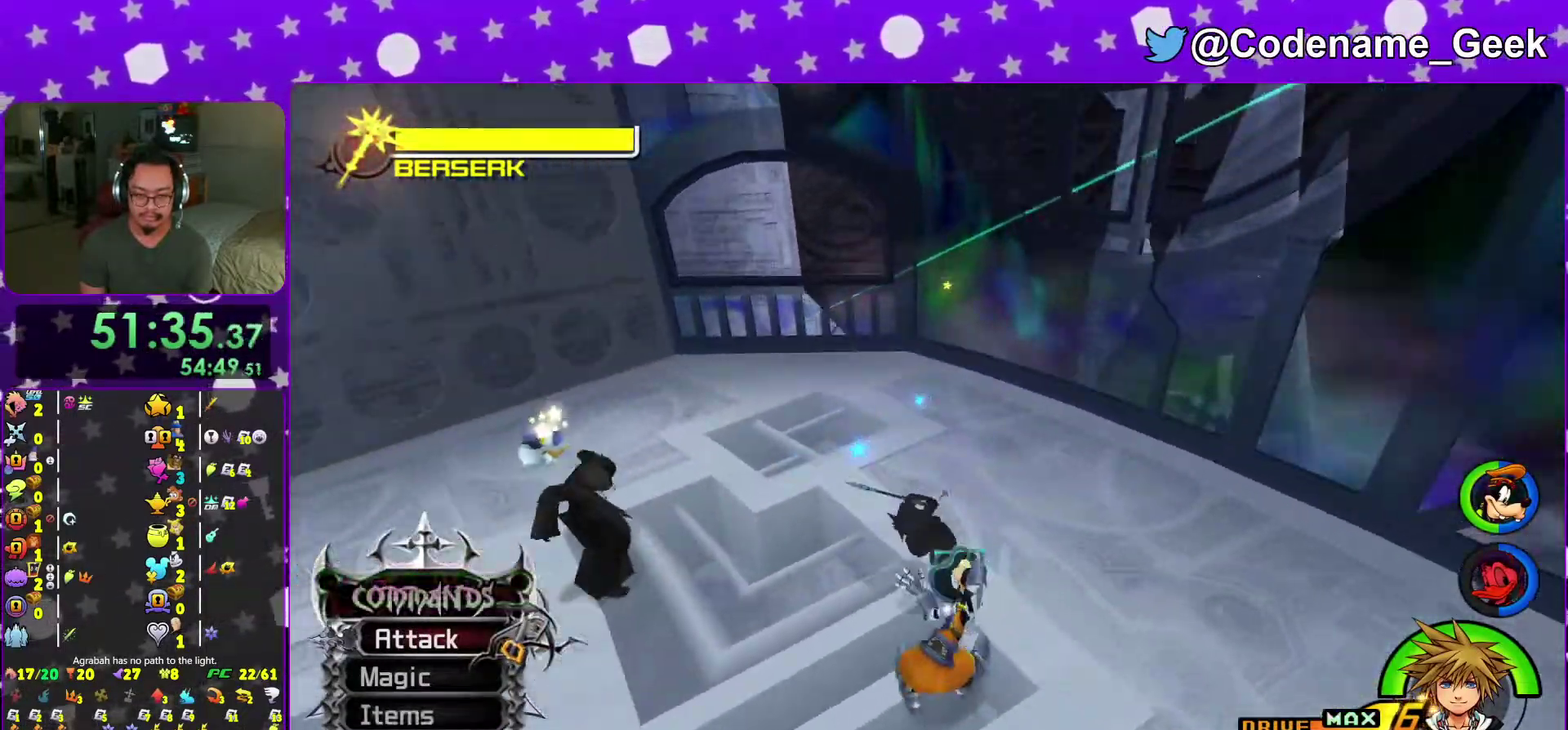
{"dt_ms": 400, "buttons": [], "left_stick": "down-right", "right_stick": "down-left", "events": [[267, "right_stick", "down-left"]]}
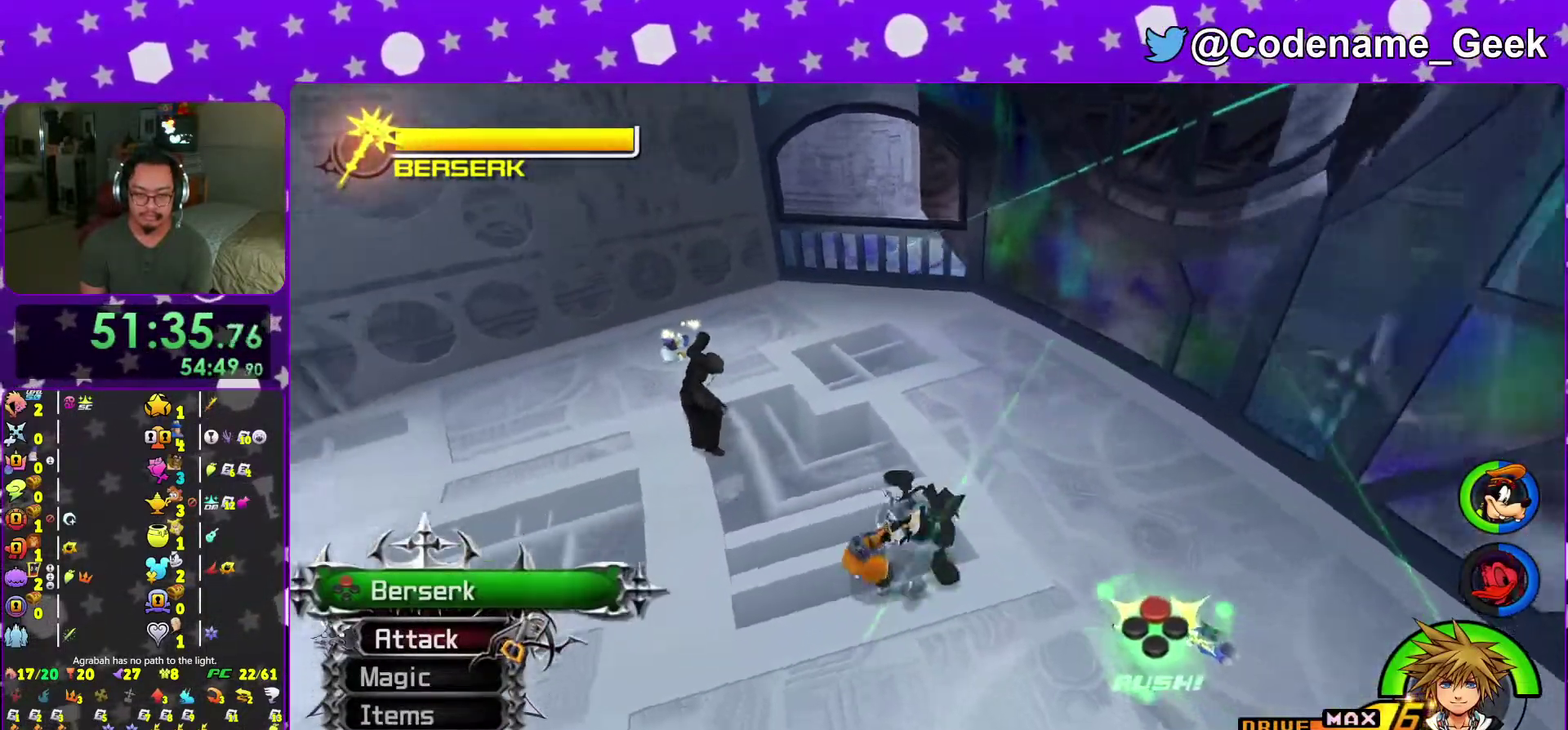
{"dt_ms": 601, "buttons": ["X"], "left_stick": "center", "right_stick": "center", "events": [[217, "left_stick", "center"], [250, "right_stick", "center"], [467, "X", "down"]]}
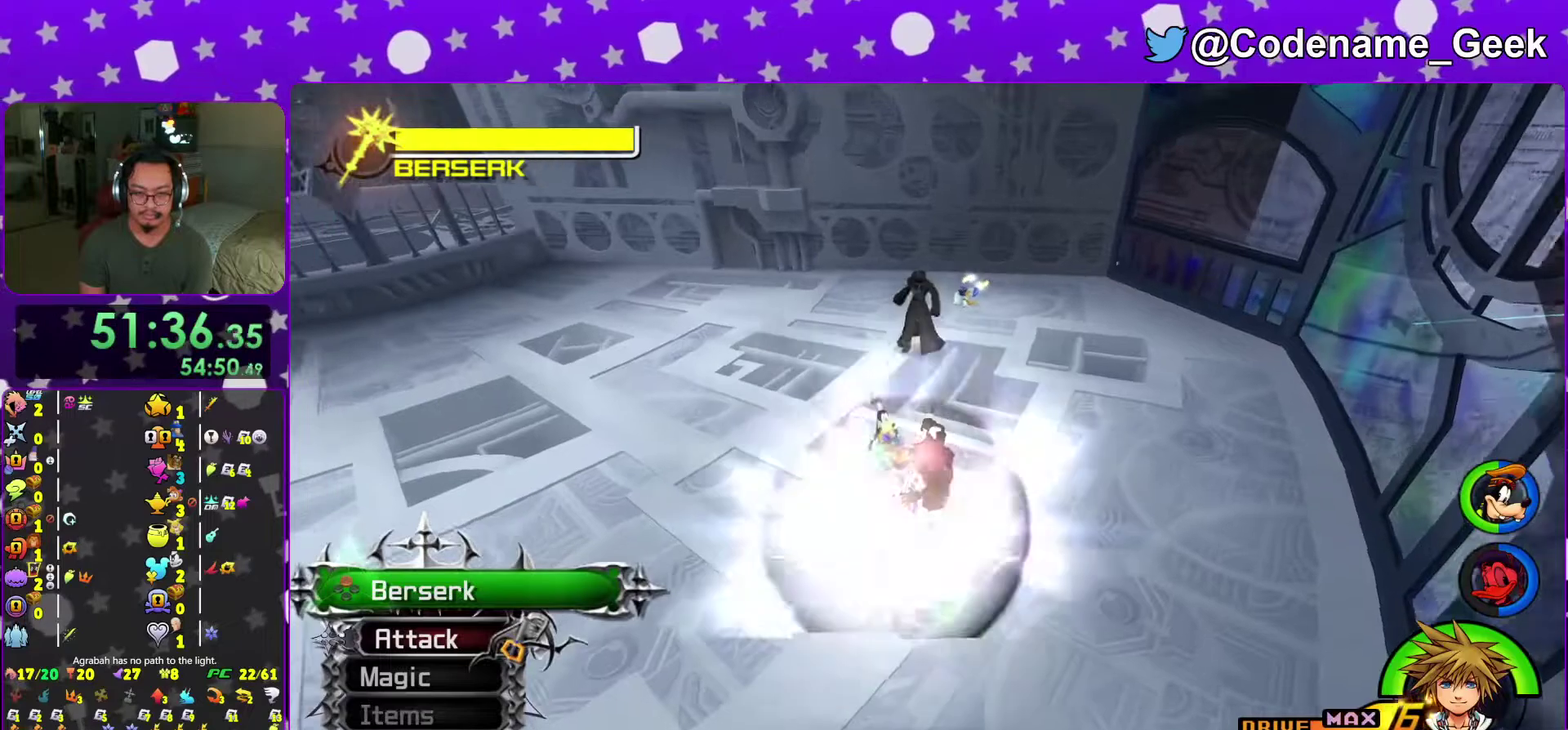
{"dt_ms": 400, "buttons": [], "left_stick": "center", "right_stick": "center", "events": [[16, "X", "up"], [50, "right_stick", "up"], [100, "left_stick", "up"], [150, "right_stick", "center"], [300, "left_stick", "center"]]}
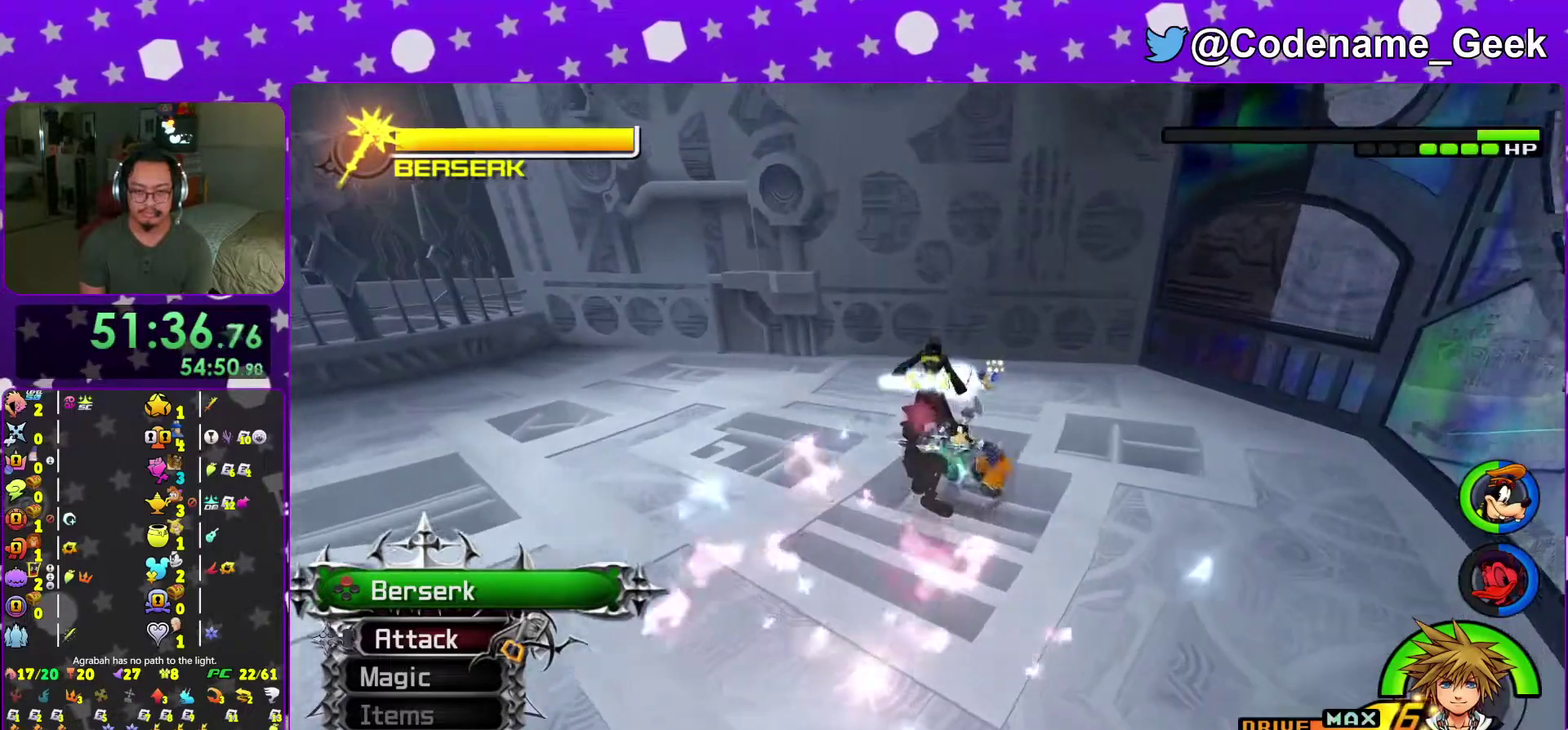
{"dt_ms": 601, "buttons": [], "left_stick": "center", "right_stick": "down", "events": [[84, "right_stick", "down"], [184, "left_stick", "up"], [284, "left_stick", "center"]]}
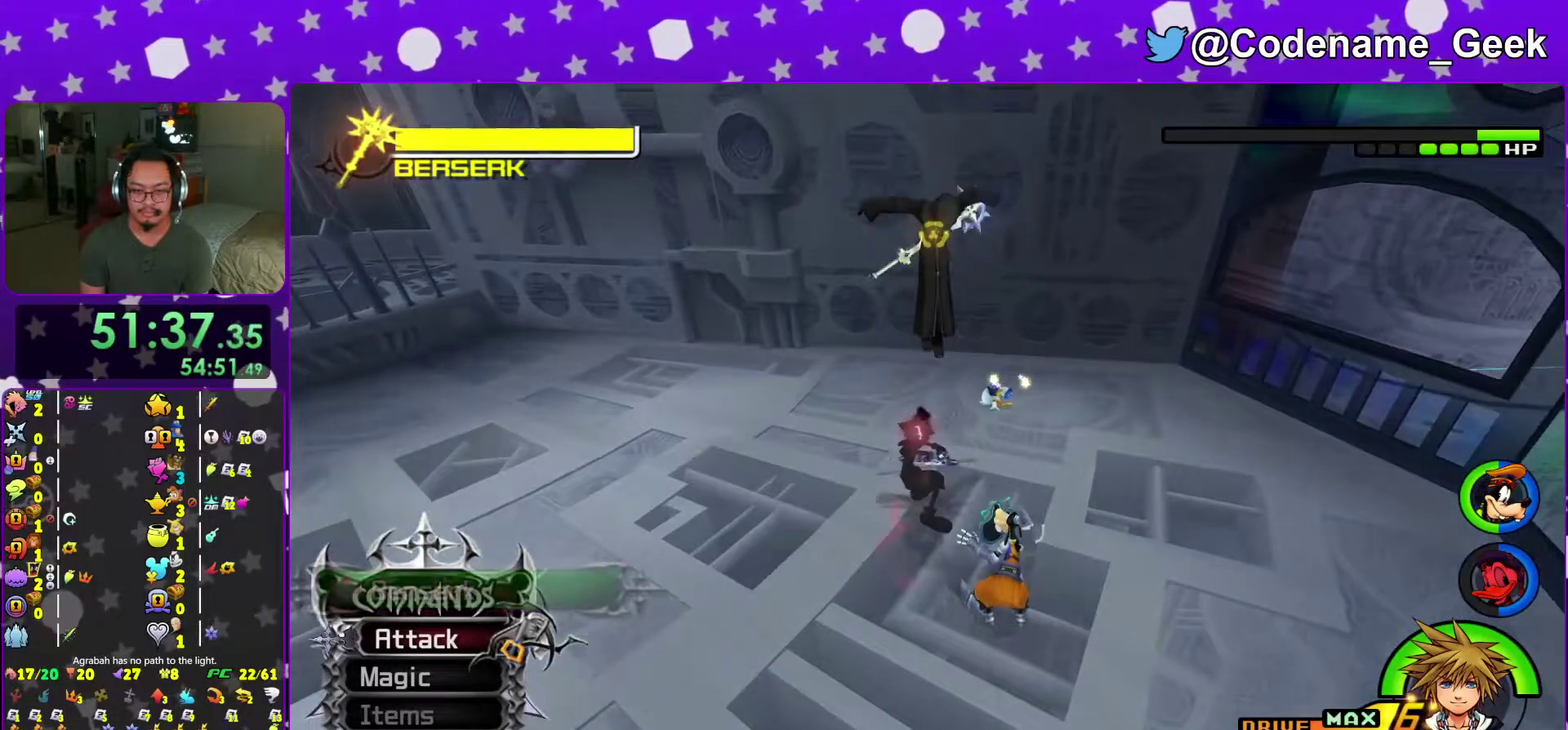
{"dt_ms": 500, "buttons": [], "left_stick": "center", "right_stick": "down", "events": []}
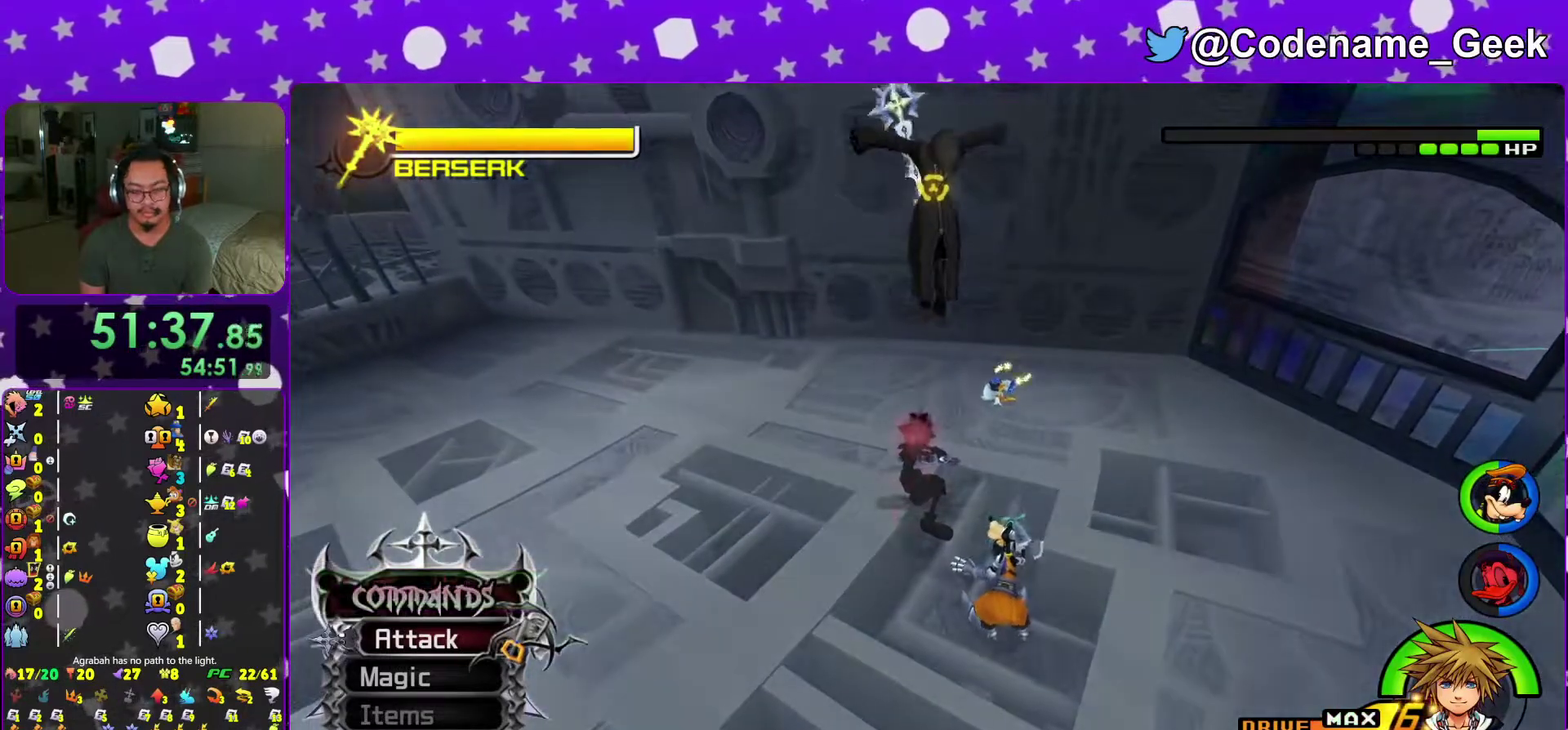
{"dt_ms": 501, "buttons": [], "left_stick": "center", "right_stick": "down", "events": []}
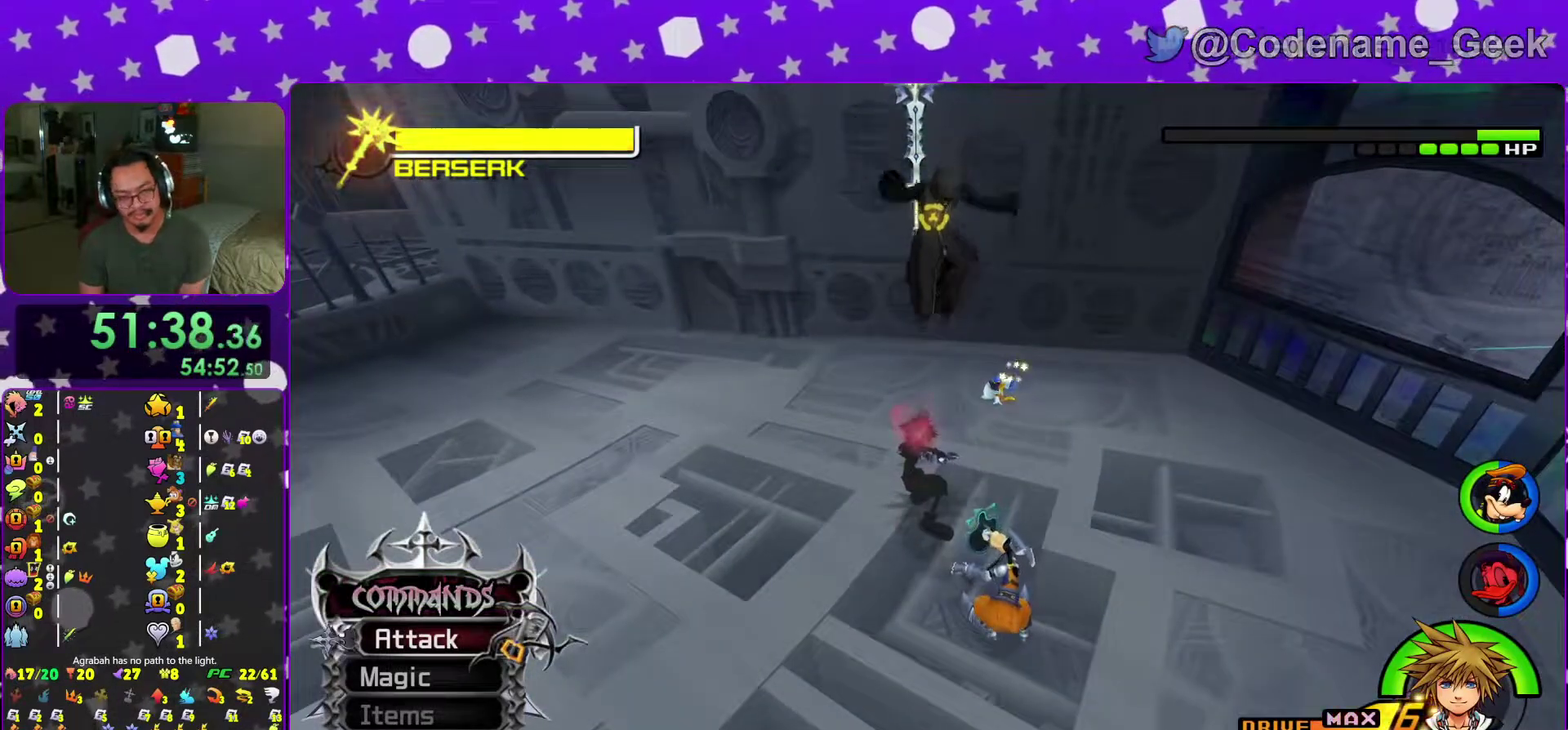
{"dt_ms": 700, "buttons": [], "left_stick": "center", "right_stick": "down", "events": []}
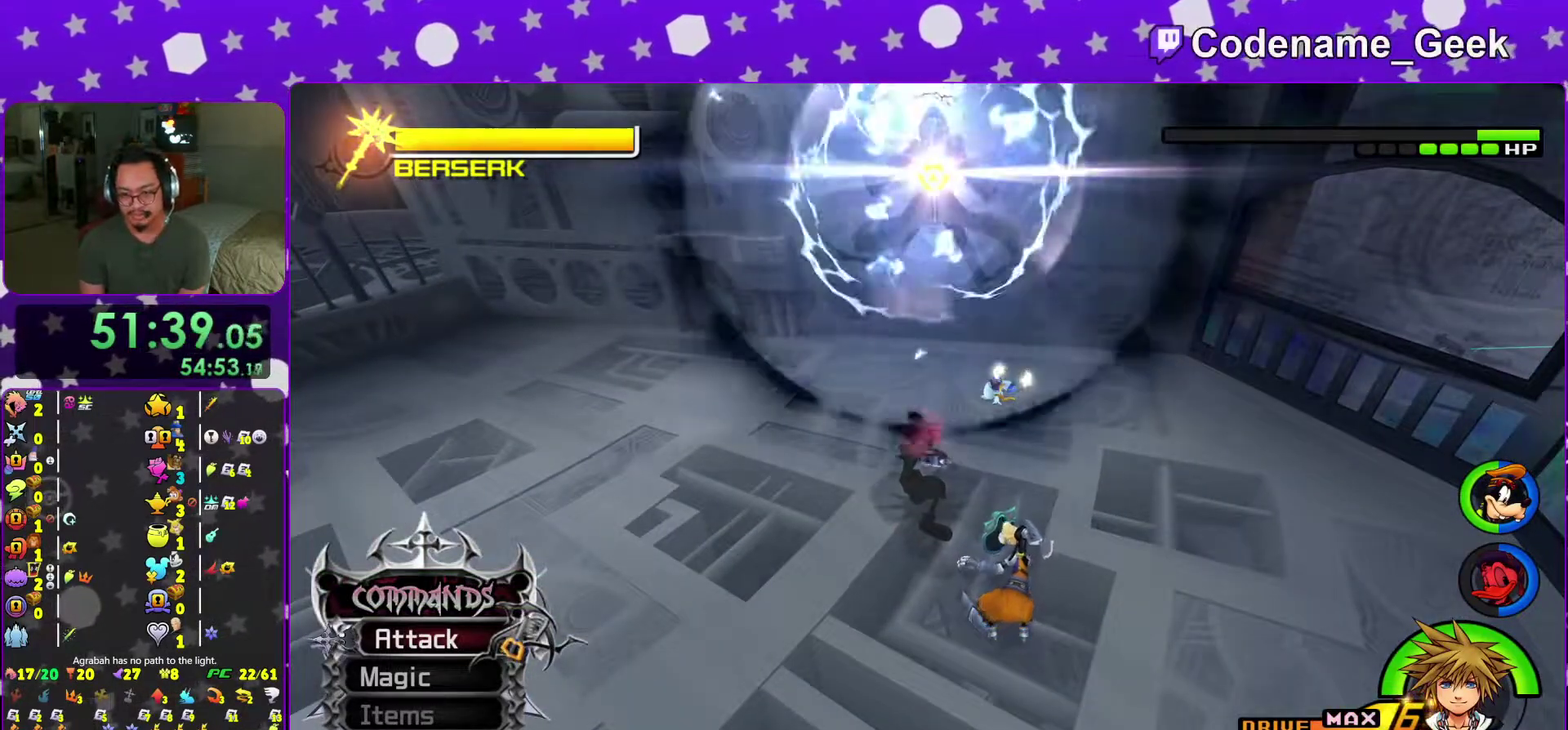
{"dt_ms": 301, "buttons": [], "left_stick": "center", "right_stick": "down", "events": []}
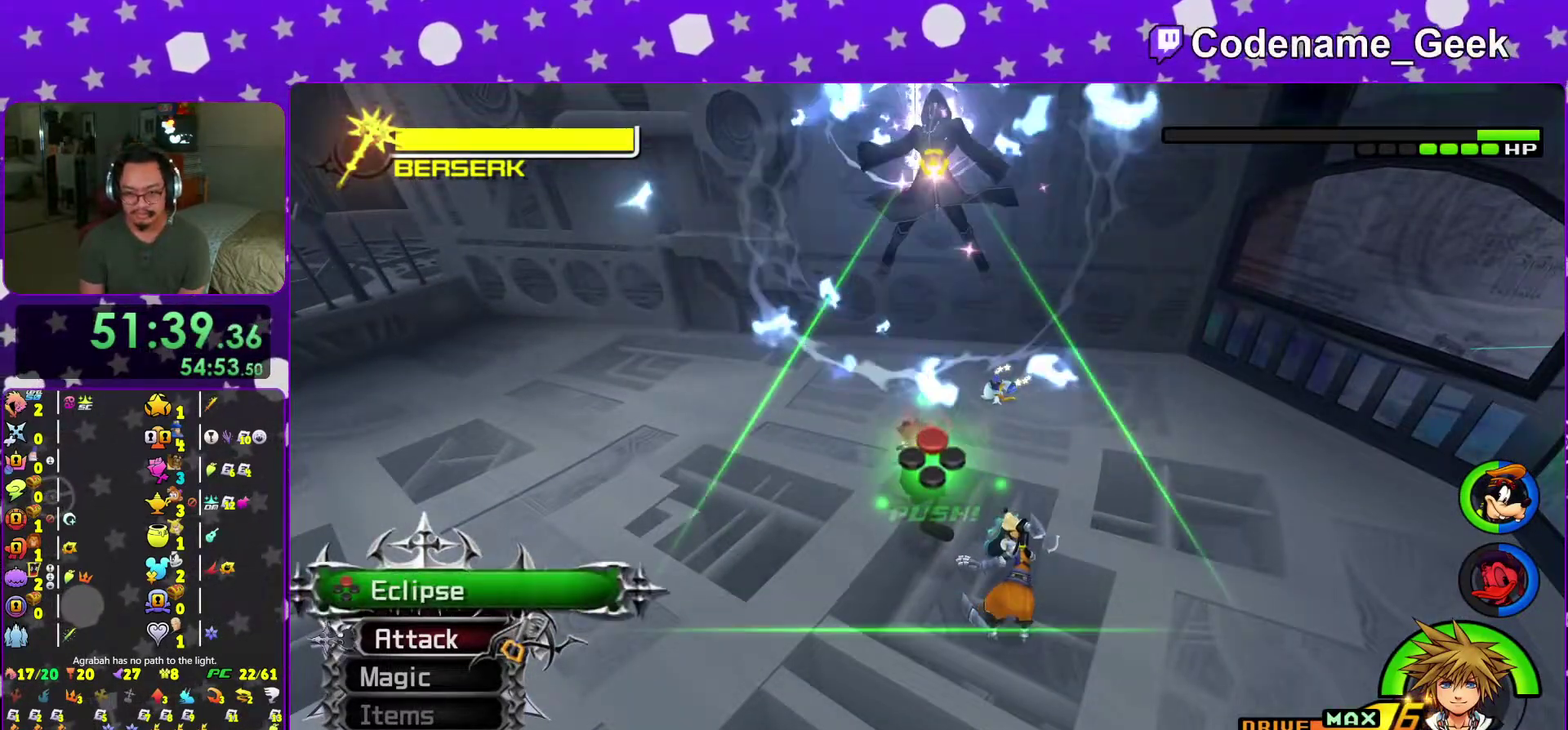
{"dt_ms": 700, "buttons": [], "left_stick": "center", "right_stick": "down", "events": [[600, "X", "down"], [700, "X", "up"]]}
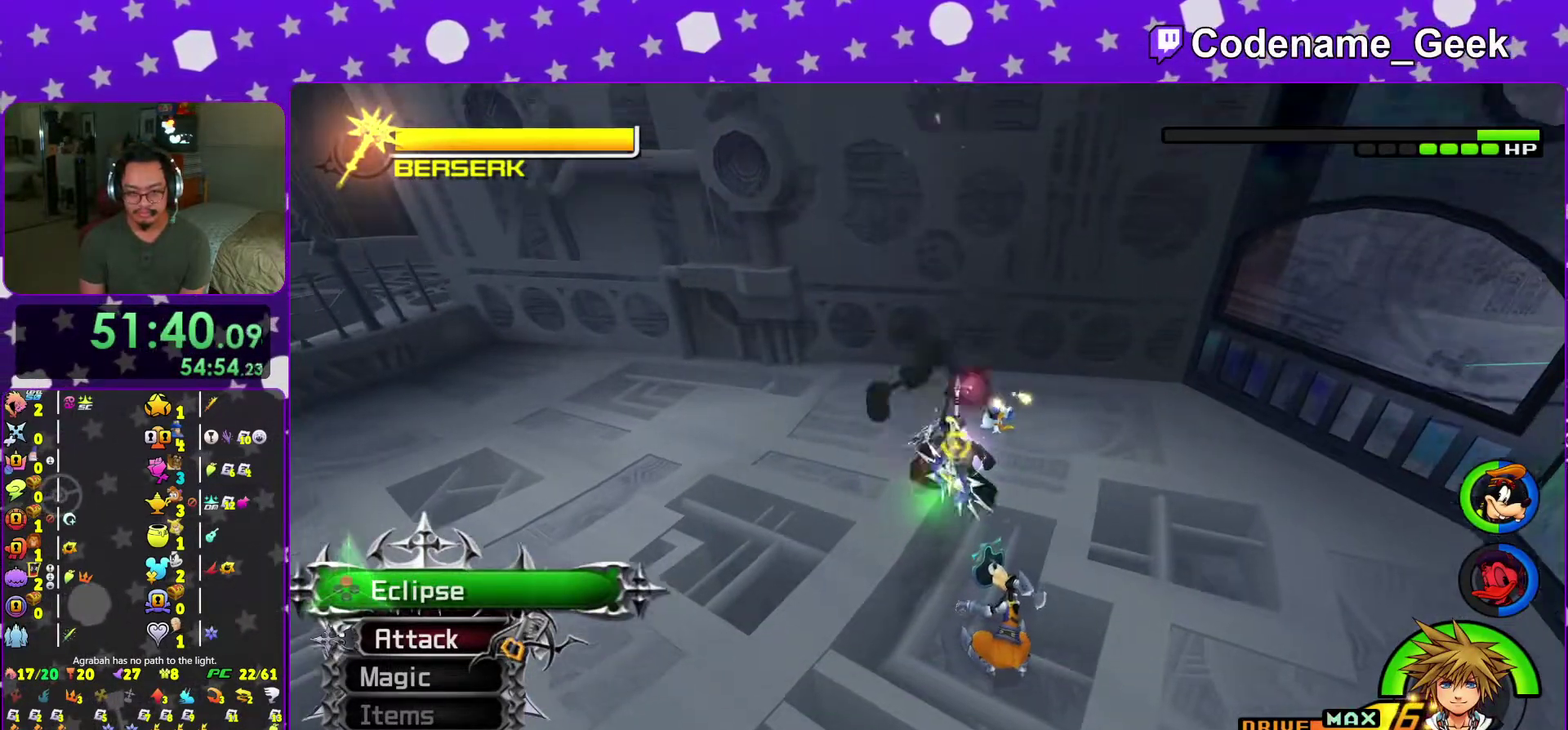
{"dt_ms": 301, "buttons": ["X"], "left_stick": "center", "right_stick": "down", "events": [[101, "X", "down"], [167, "X", "up"], [284, "X", "down"]]}
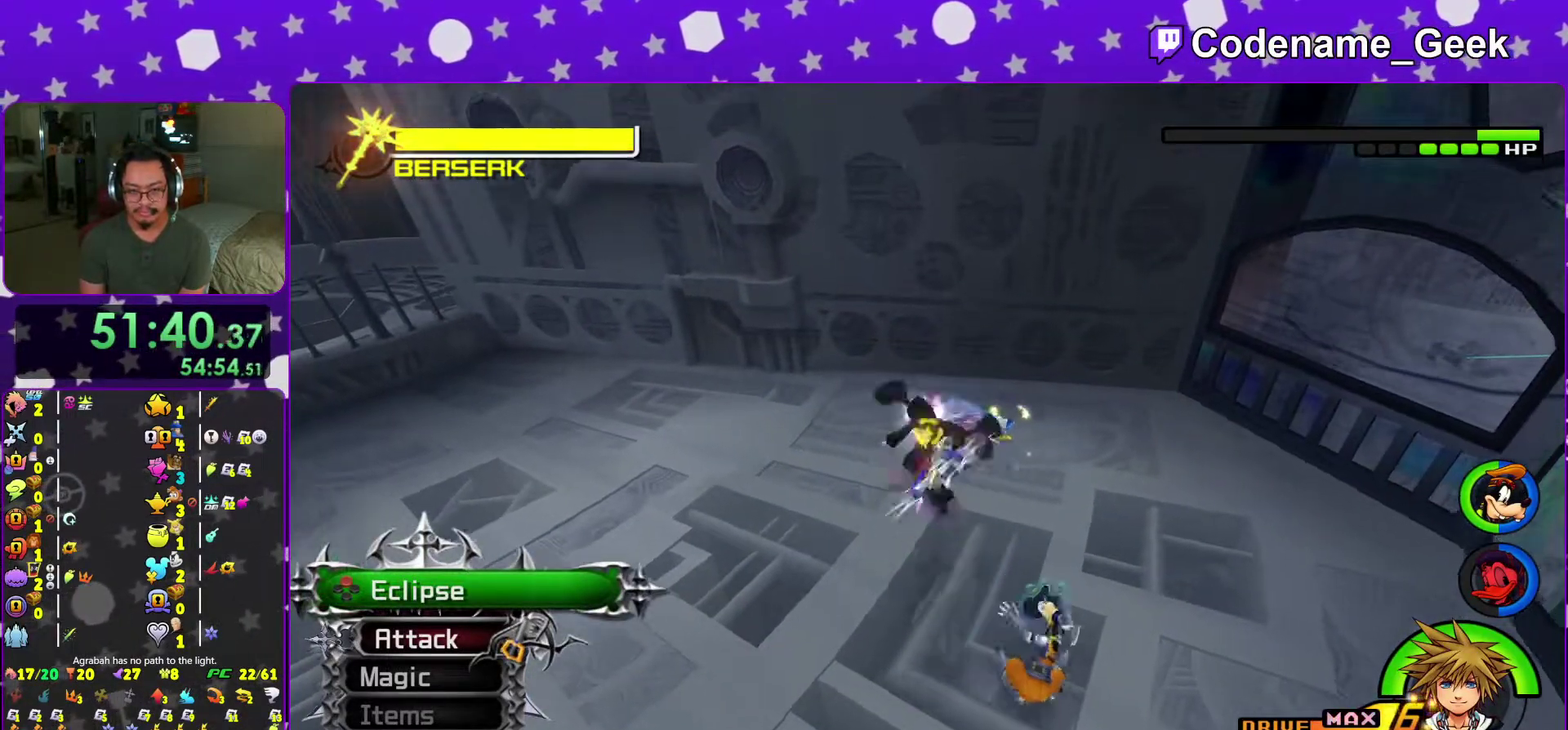
{"dt_ms": 700, "buttons": [], "left_stick": "center", "right_stick": "down", "events": [[83, "X", "up"], [183, "X", "down"], [300, "X", "up"], [367, "X", "down"], [484, "X", "up"], [567, "X", "down"], [700, "X", "up"]]}
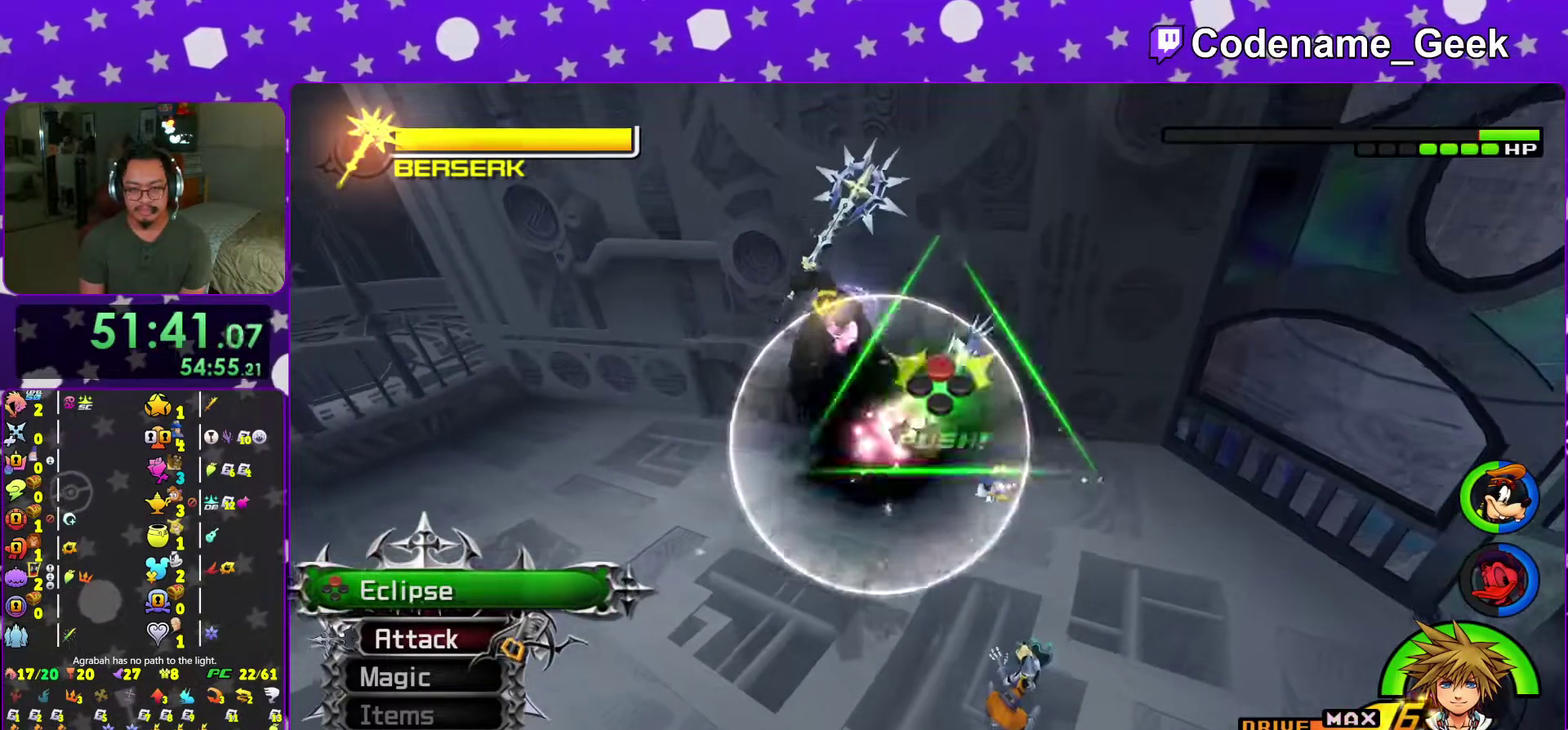
{"dt_ms": 301, "buttons": ["X"], "left_stick": "center", "right_stick": "down-left", "events": [[50, "right_stick", "down-left"], [101, "X", "down"], [201, "X", "up"], [284, "X", "down"]]}
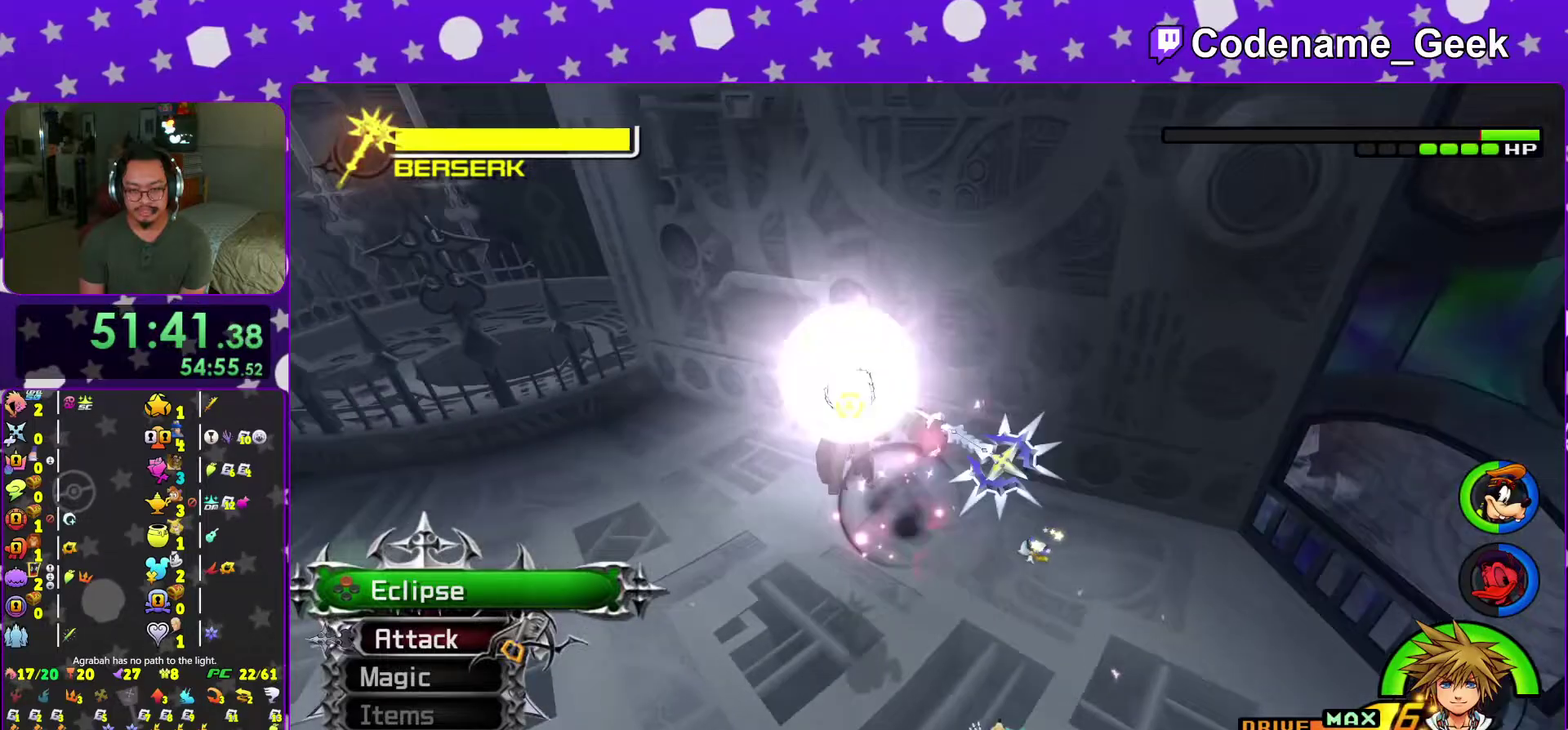
{"dt_ms": 600, "buttons": ["X"], "left_stick": "center", "right_stick": "down", "events": [[100, "X", "up"], [183, "X", "down"], [283, "X", "up"], [383, "X", "down"], [400, "right_stick", "down"], [484, "X", "up"], [567, "X", "down"]]}
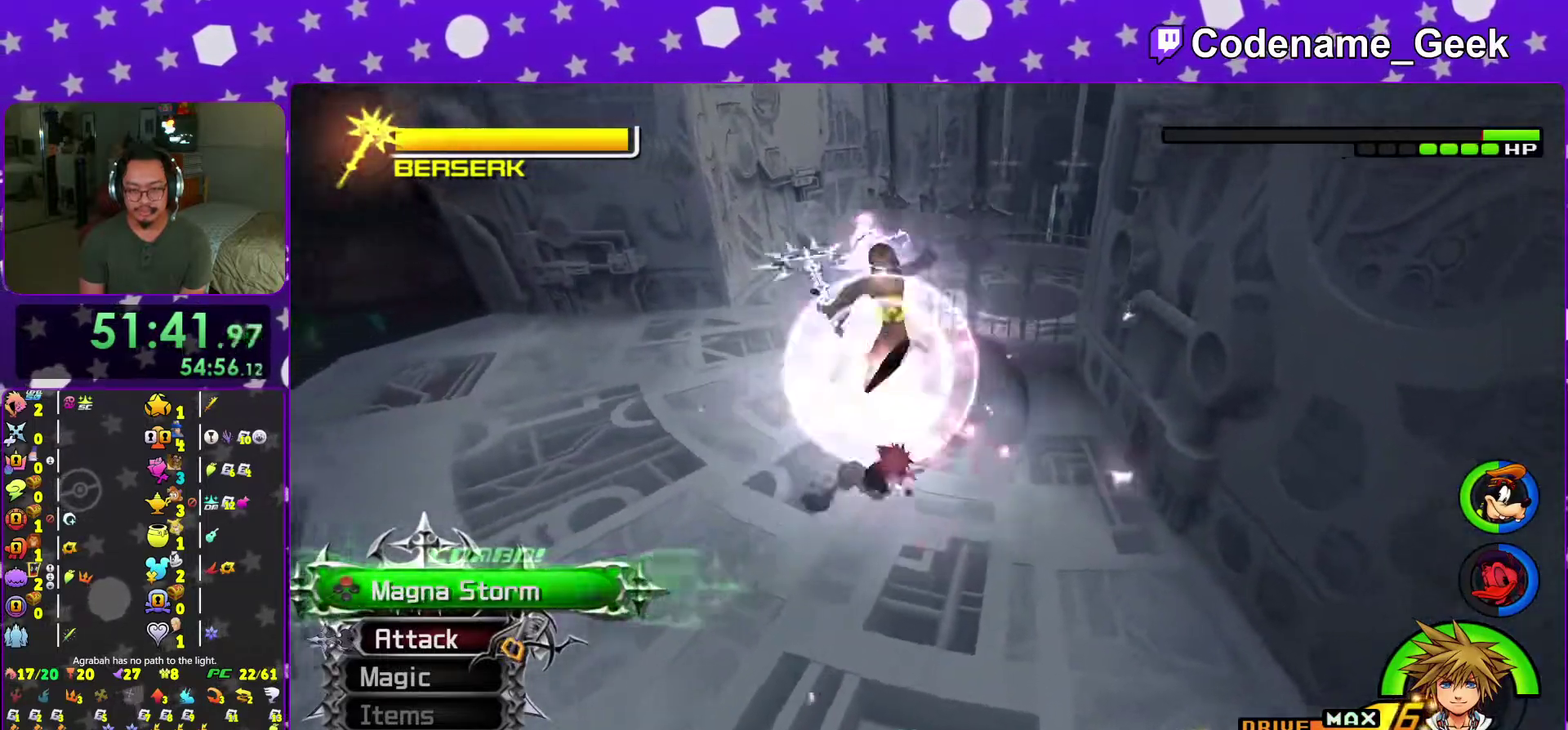
{"dt_ms": 401, "buttons": [], "left_stick": "center", "right_stick": "center"}
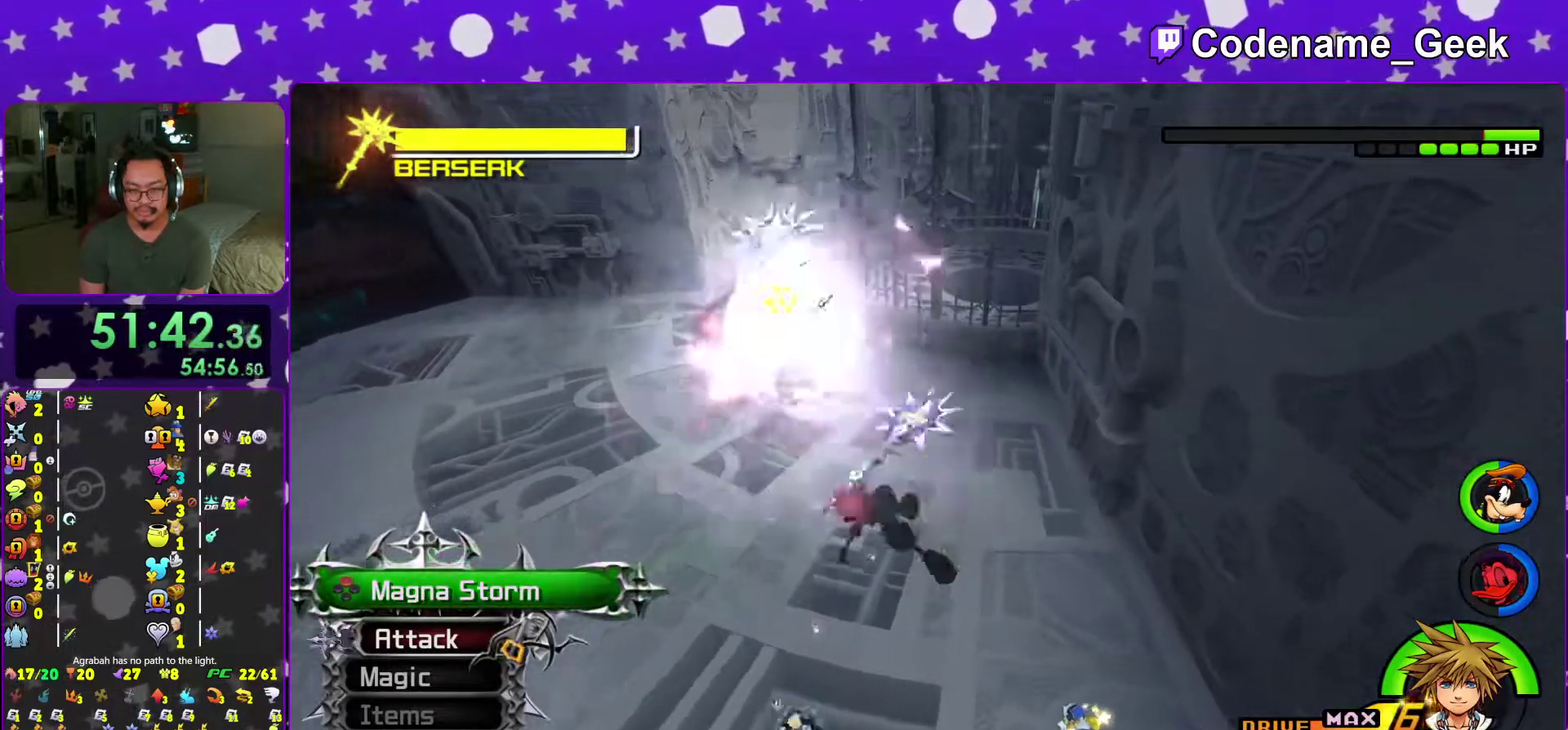
{"dt_ms": 600, "buttons": [], "left_stick": "up", "right_stick": "center"}
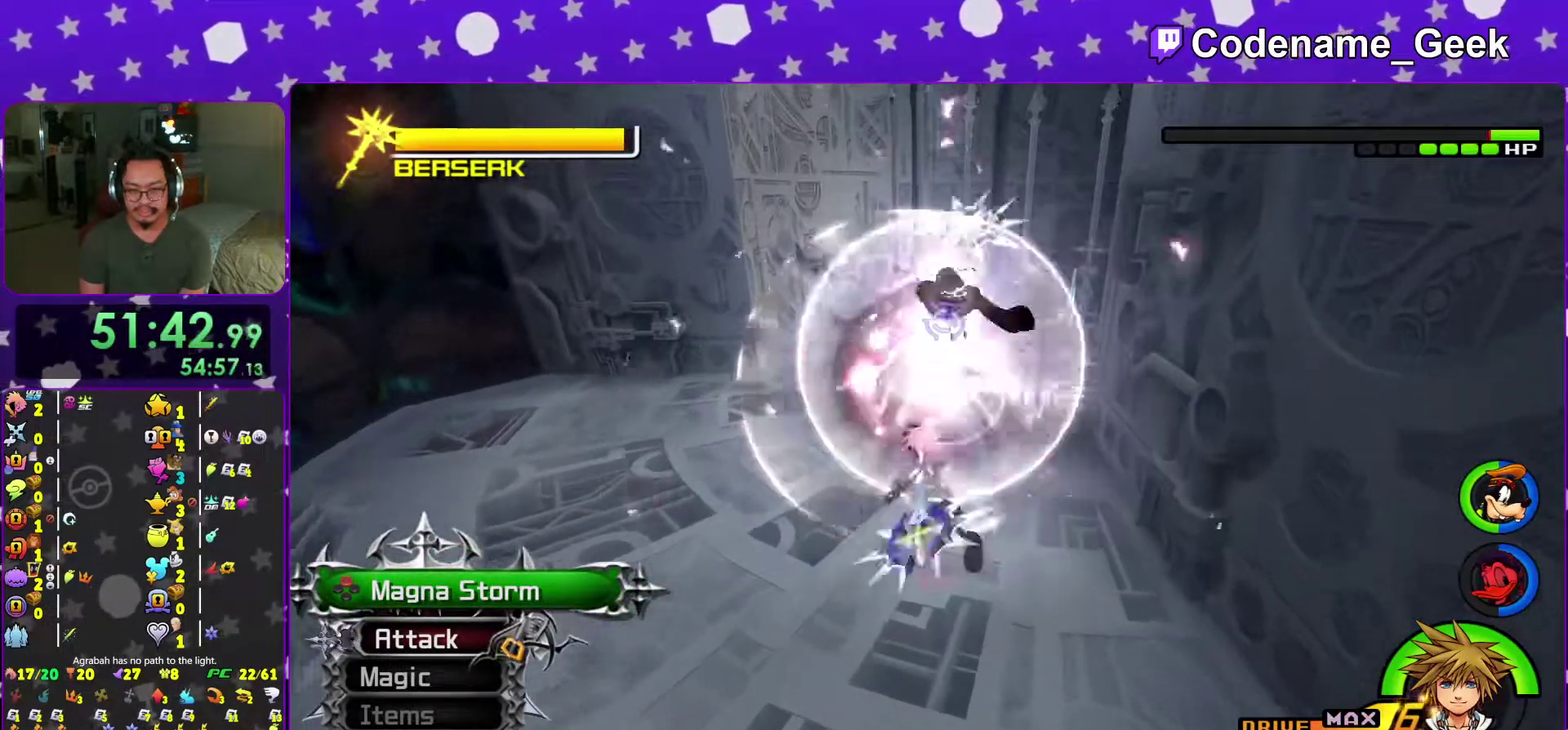
{"dt_ms": 401, "buttons": [], "left_stick": "up-right", "right_stick": "center"}
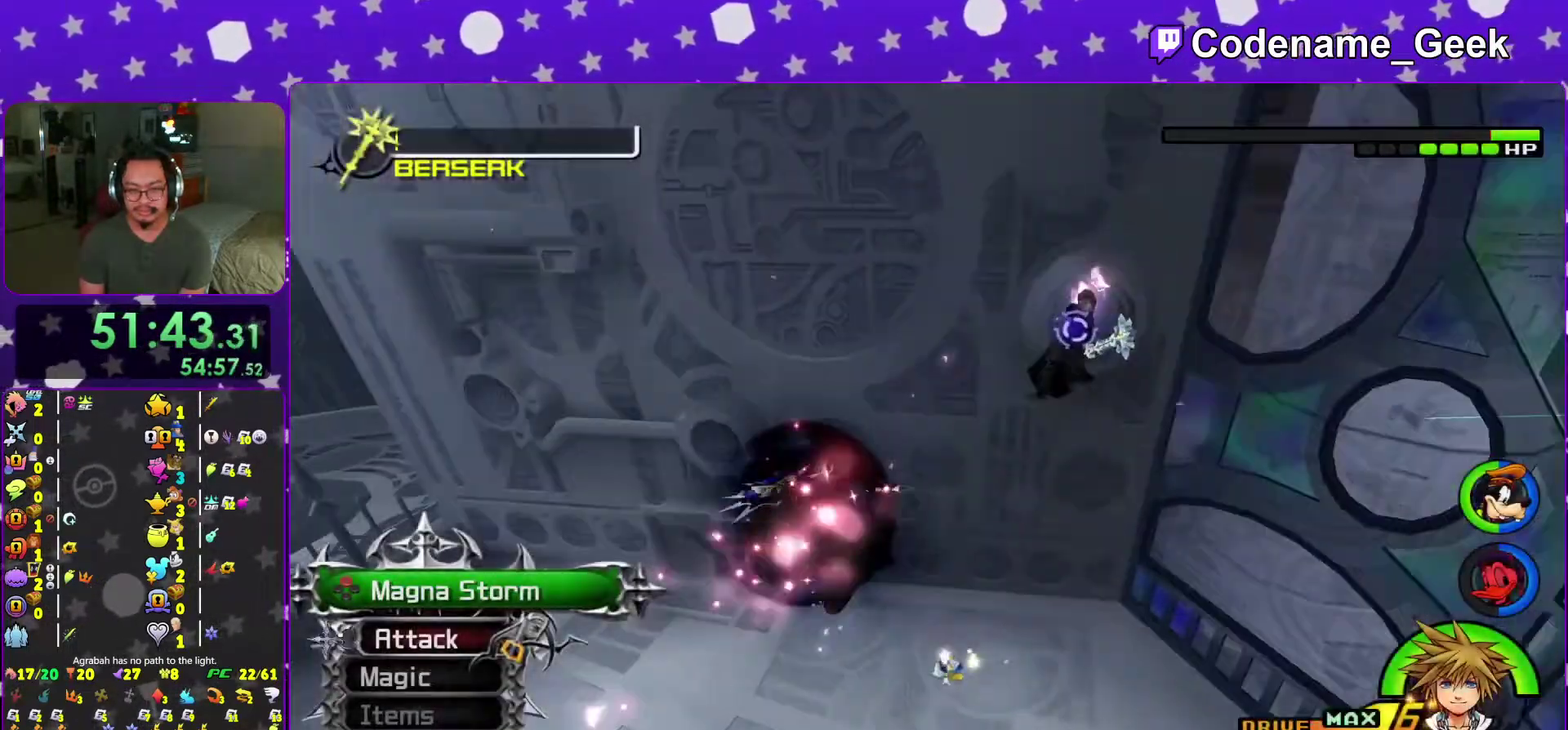
{"dt_ms": 600, "buttons": [], "left_stick": "up", "right_stick": "center", "events": [[267, "right_stick", "down-right"], [317, "right_stick", "right"], [367, "right_stick", "center"], [467, "left_stick", "up"]]}
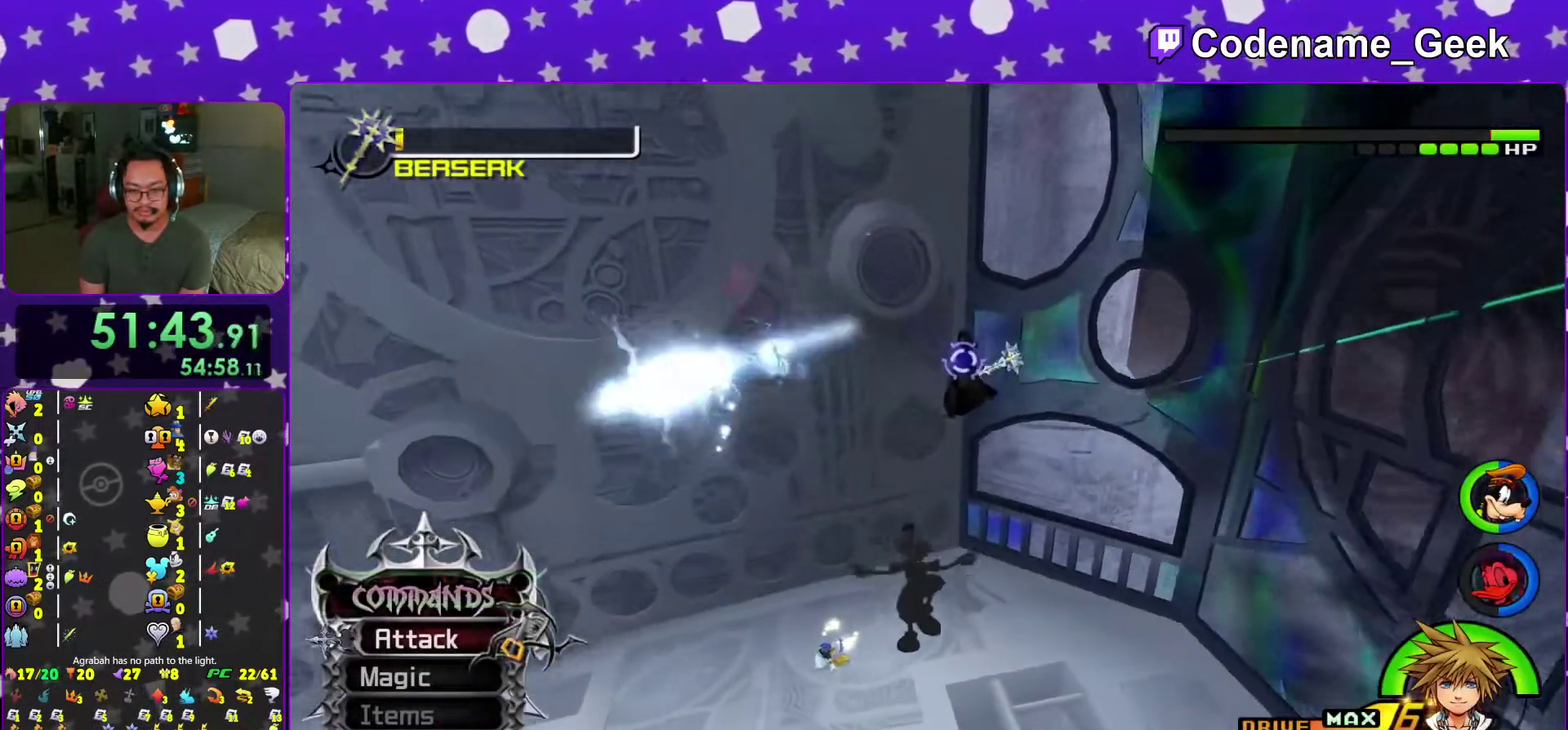
{"dt_ms": 401, "buttons": [], "left_stick": "up", "right_stick": "center", "events": [[167, "right_stick", "right"], [267, "right_stick", "center"]]}
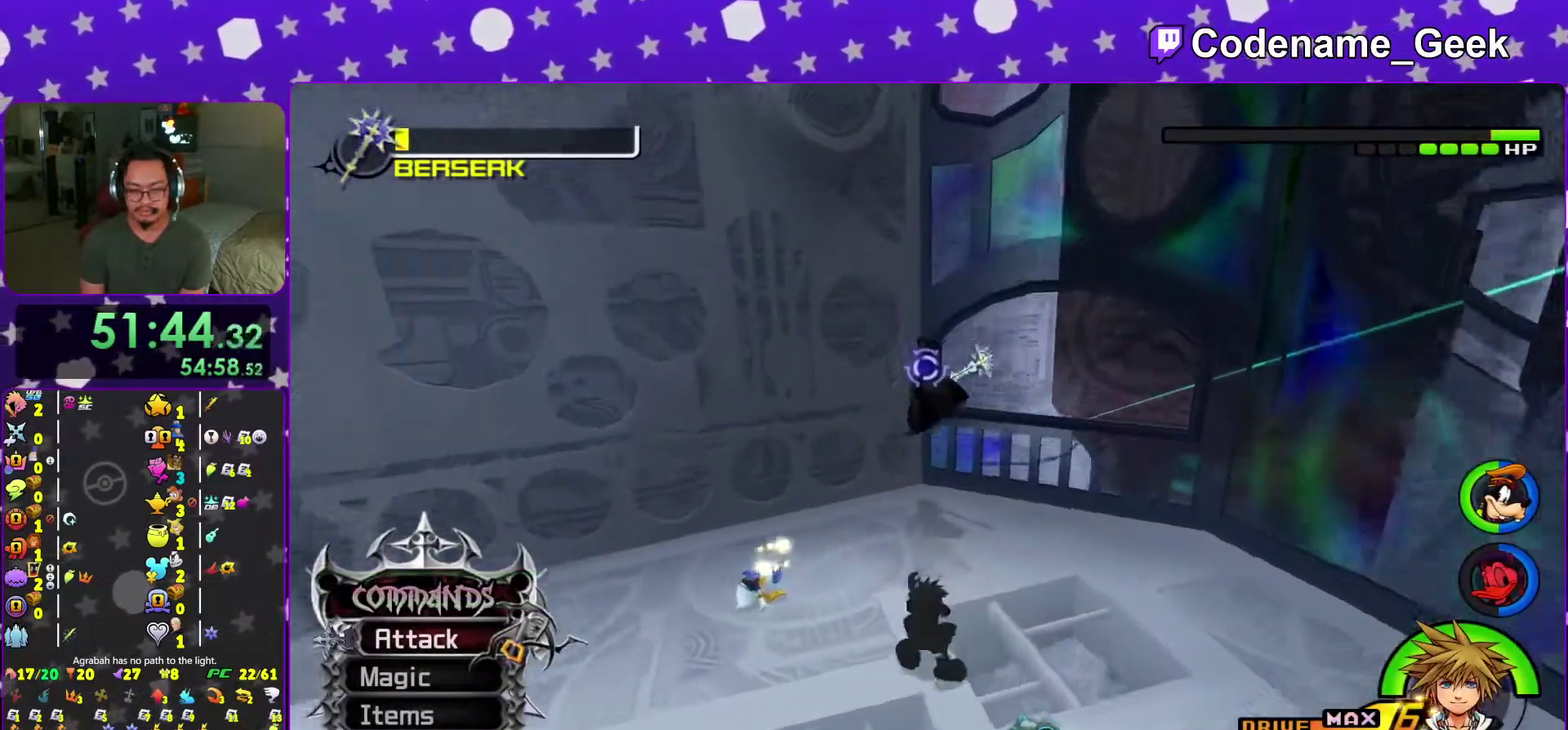
{"dt_ms": 600, "buttons": [], "left_stick": "up", "right_stick": "center", "events": [[283, "left_stick", "up-right"], [333, "left_stick", "up"], [383, "left_stick", "up-left"], [517, "left_stick", "up"]]}